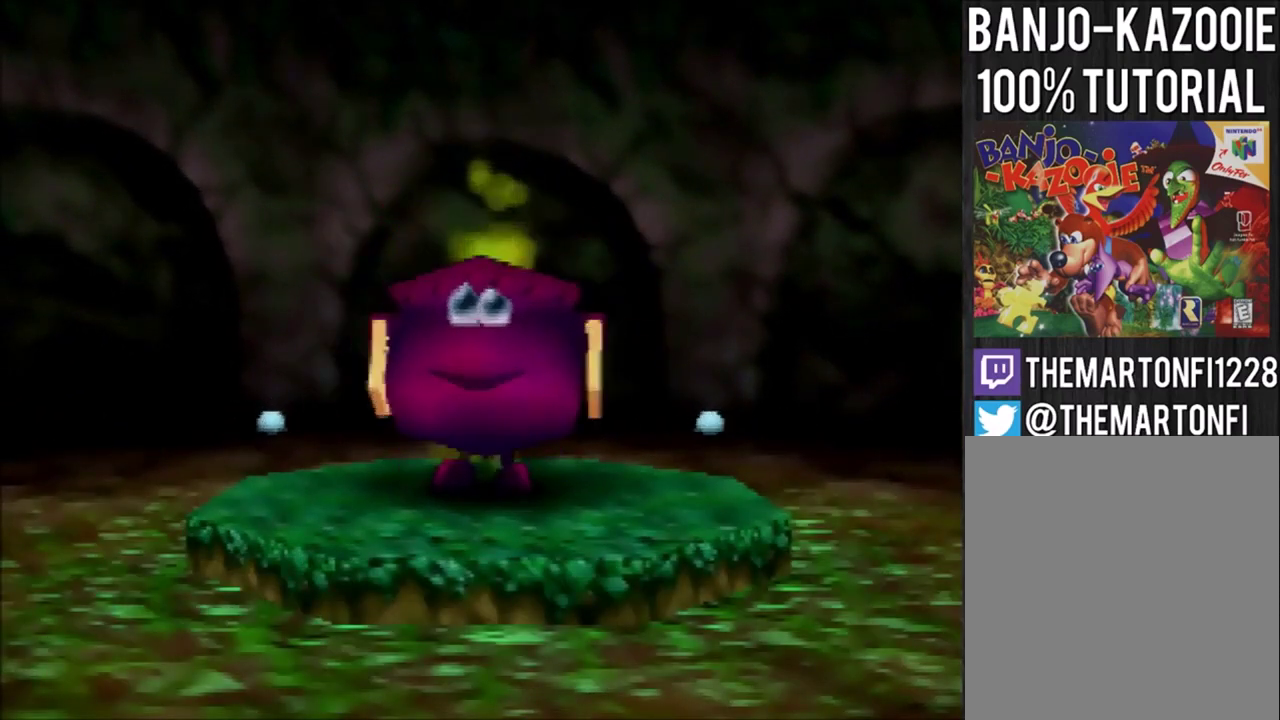
Gameplay with a controller (Nintendo layout); each line is a JSON object with the inputs held at the frame after it. "events" lists button and stick changes between this image and that frame as [ms after this image, input, new state], when the widget could be followed in between. Not read: L3 R3.
{"buttons": [], "left_stick": "center", "events": []}
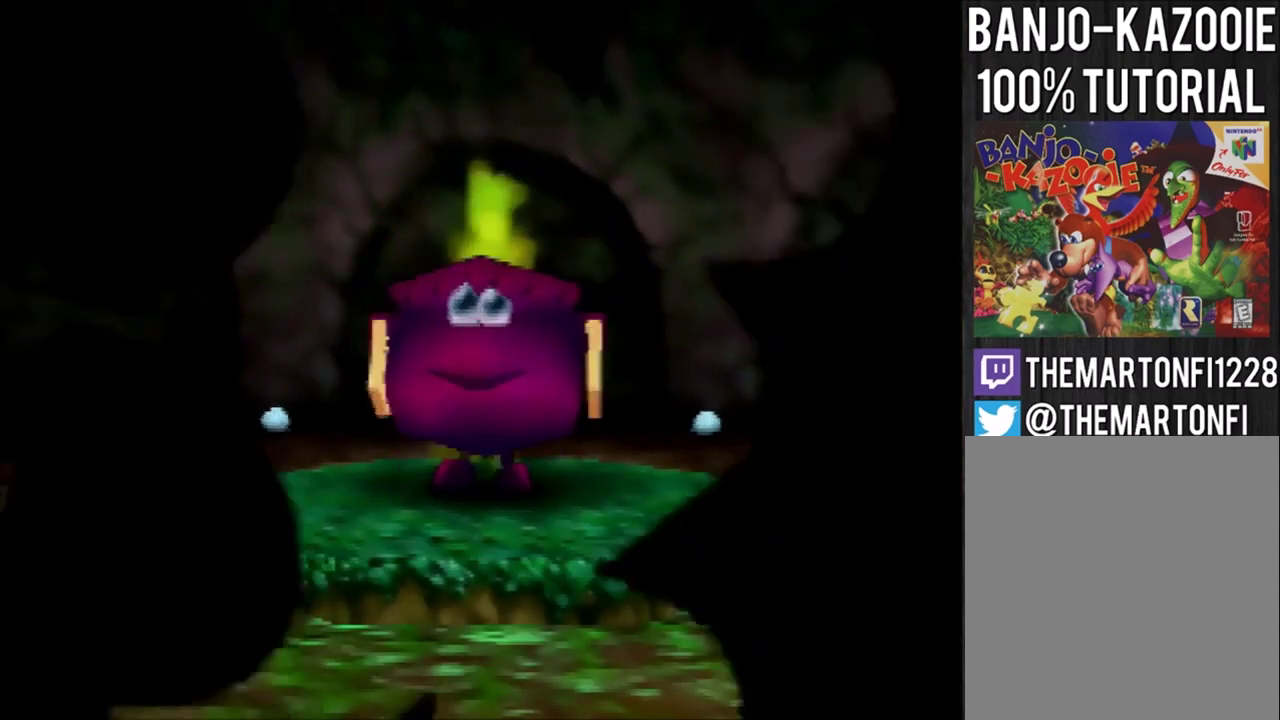
{"buttons": [], "left_stick": "down", "events": [[67, "left_stick", "down"], [201, "A", "down"], [201, "B", "down"], [267, "B", "up"], [334, "A", "up"]]}
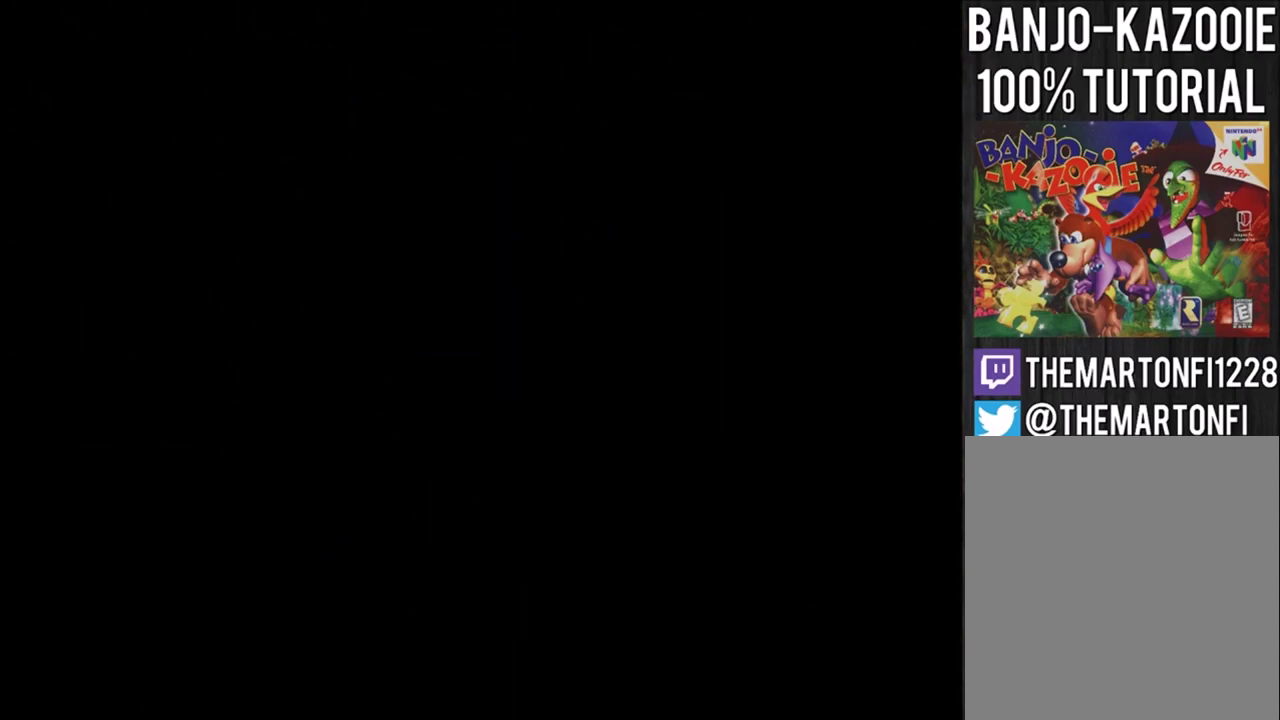
{"buttons": [], "left_stick": "center"}
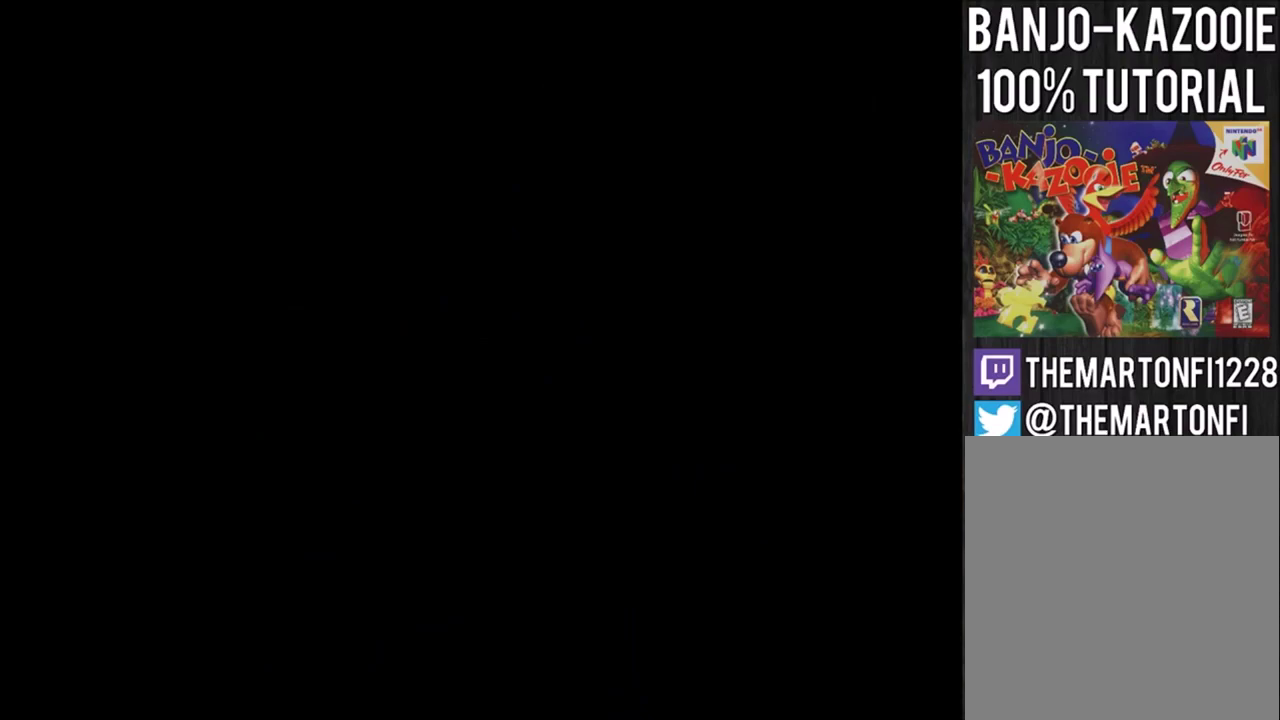
{"buttons": [], "left_stick": "down"}
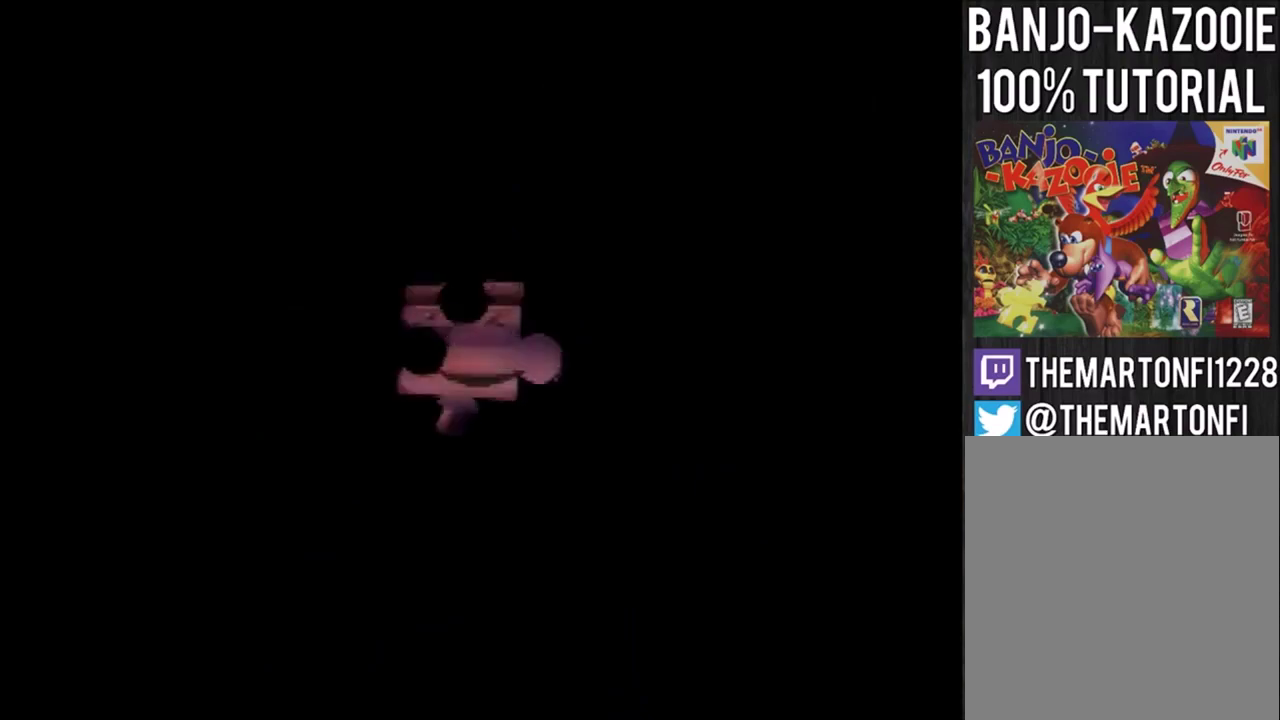
{"buttons": [], "left_stick": "down", "events": []}
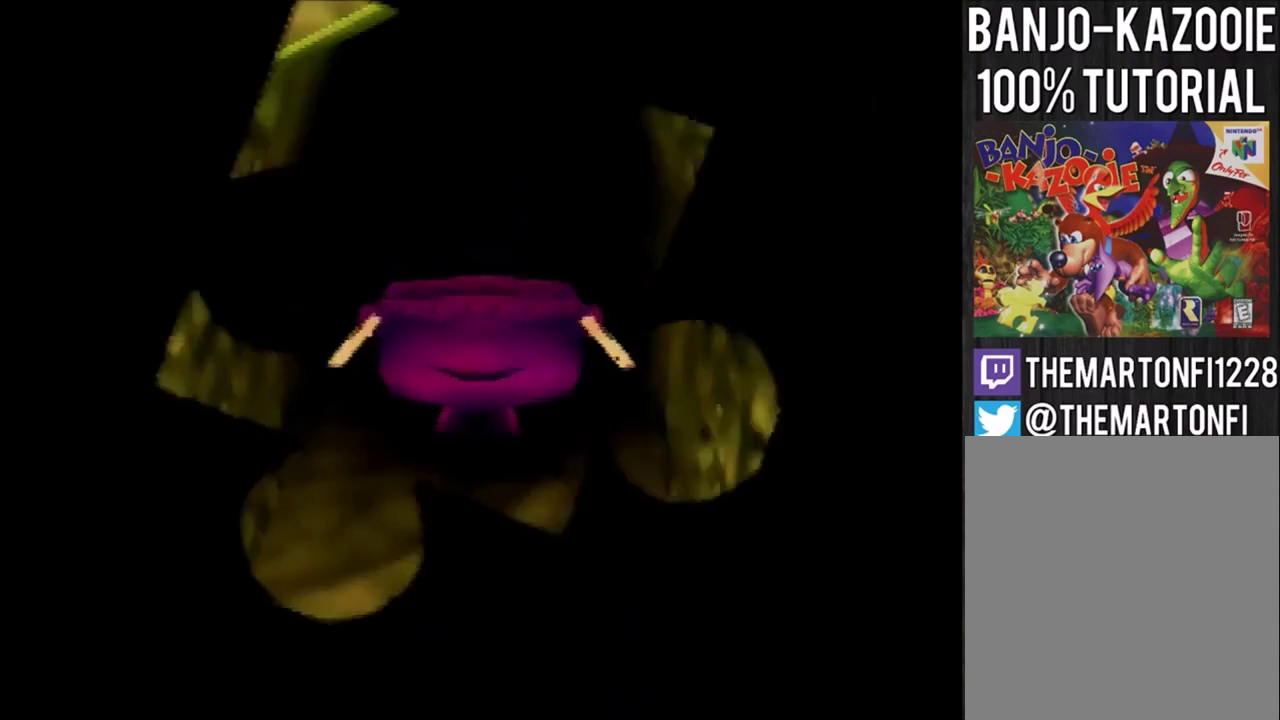
{"buttons": [], "left_stick": "down", "events": []}
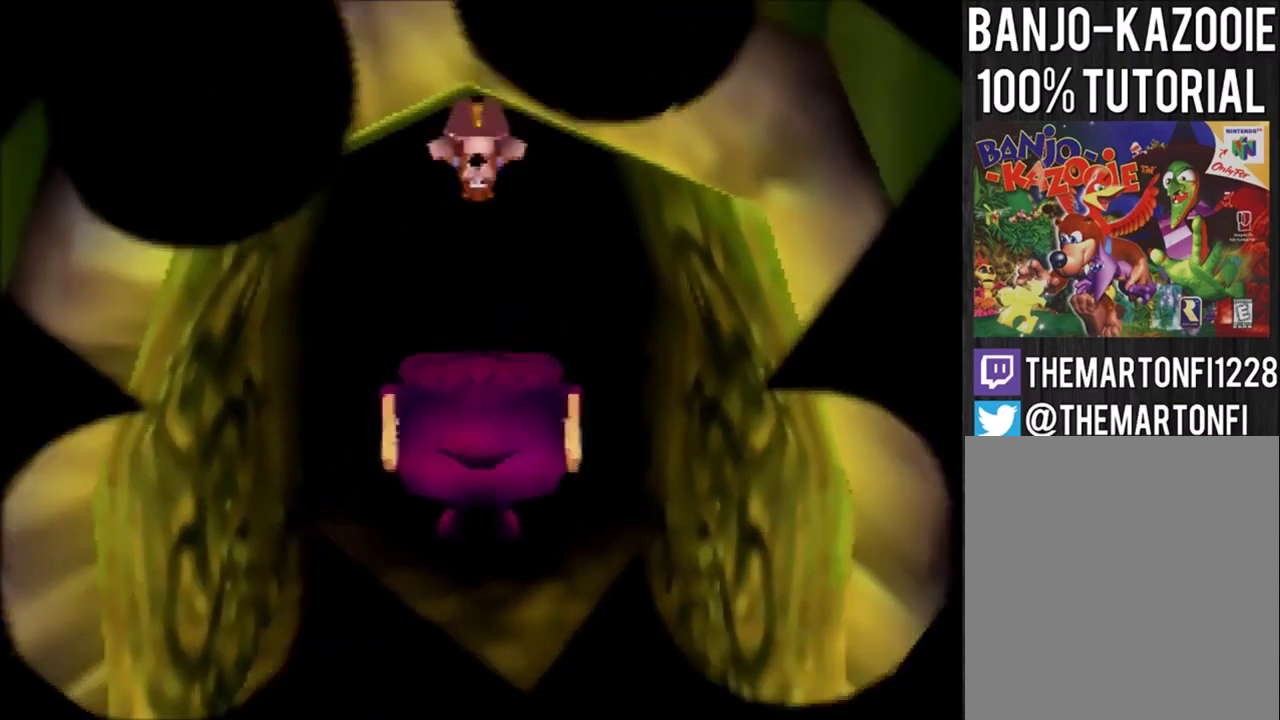
{"buttons": [], "left_stick": "down", "events": []}
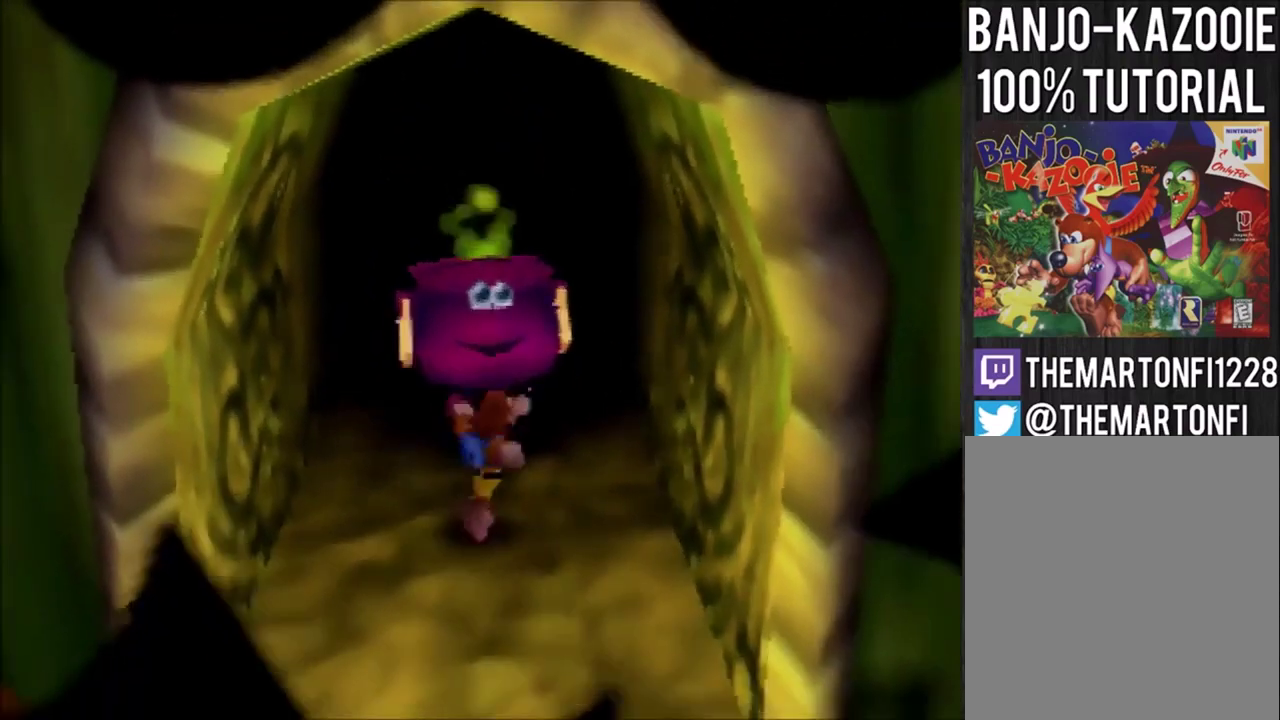
{"buttons": ["A"], "left_stick": "down", "events": [[33, "C_LEFT", "down"], [33, "left_stick", "center"], [100, "C_LEFT", "up"], [200, "left_stick", "down"], [501, "A", "down"]]}
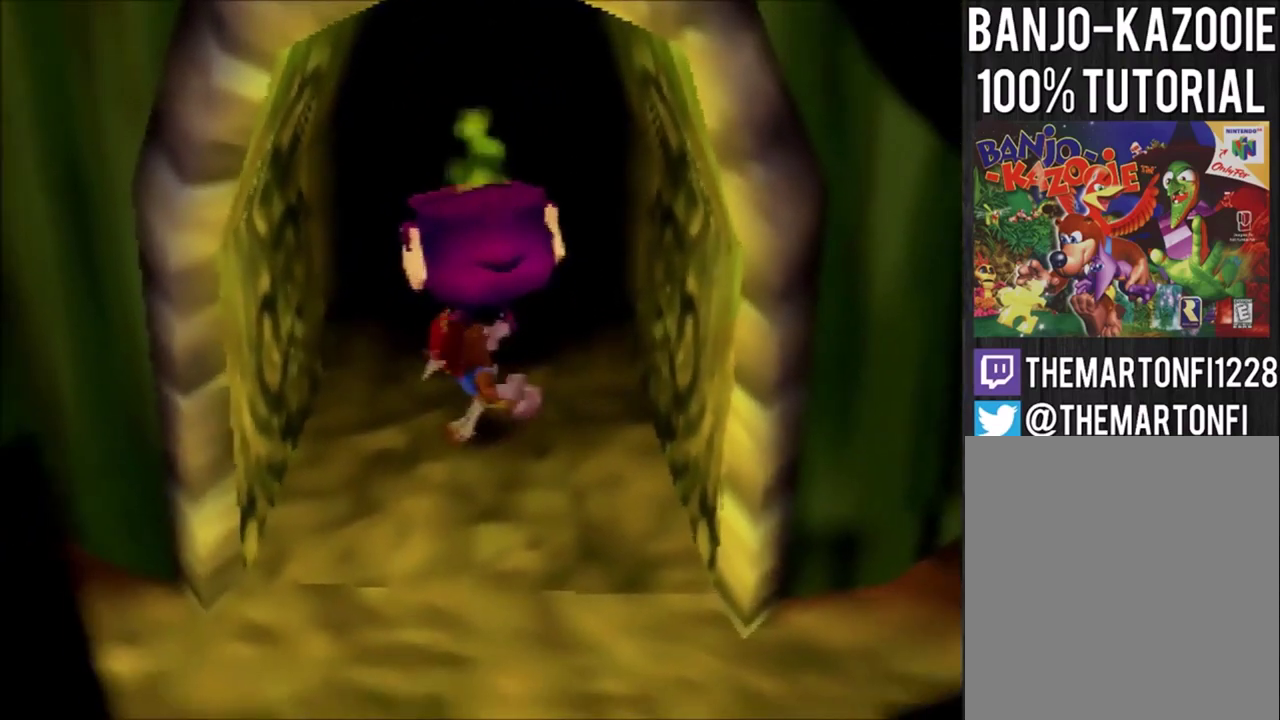
{"buttons": [], "left_stick": "down", "events": [[66, "A", "up"]]}
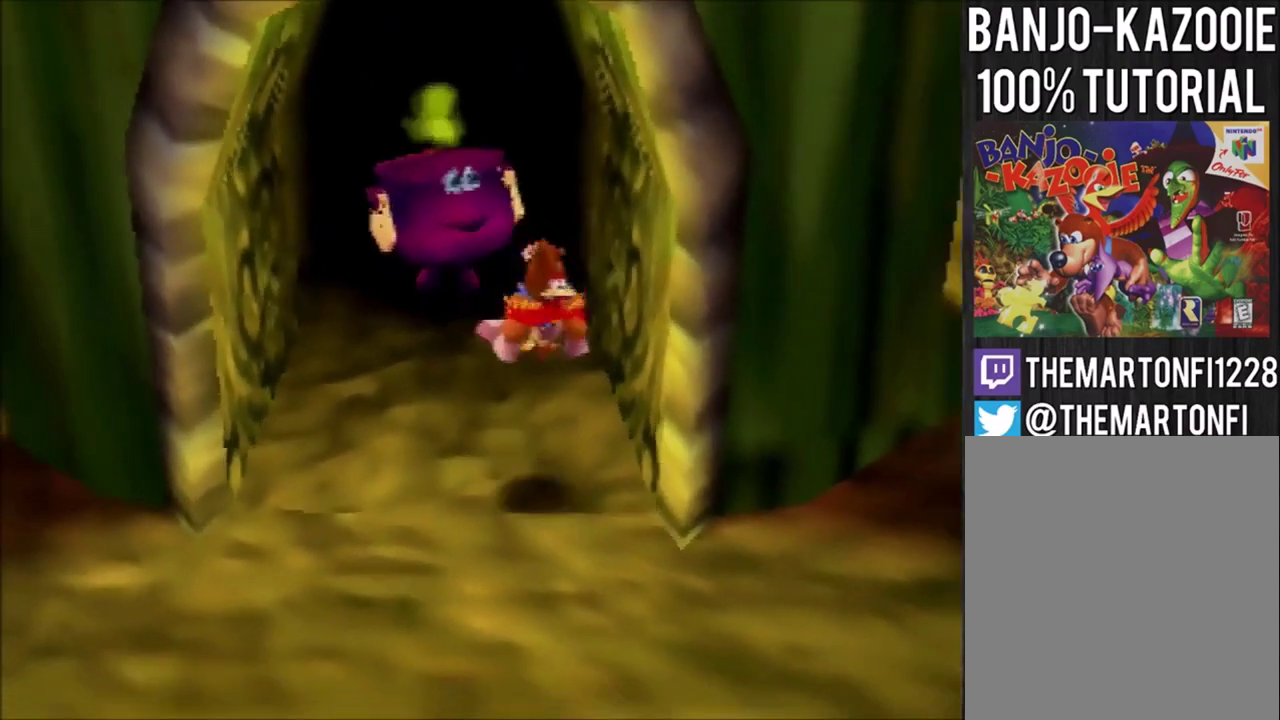
{"buttons": [], "left_stick": "down", "events": []}
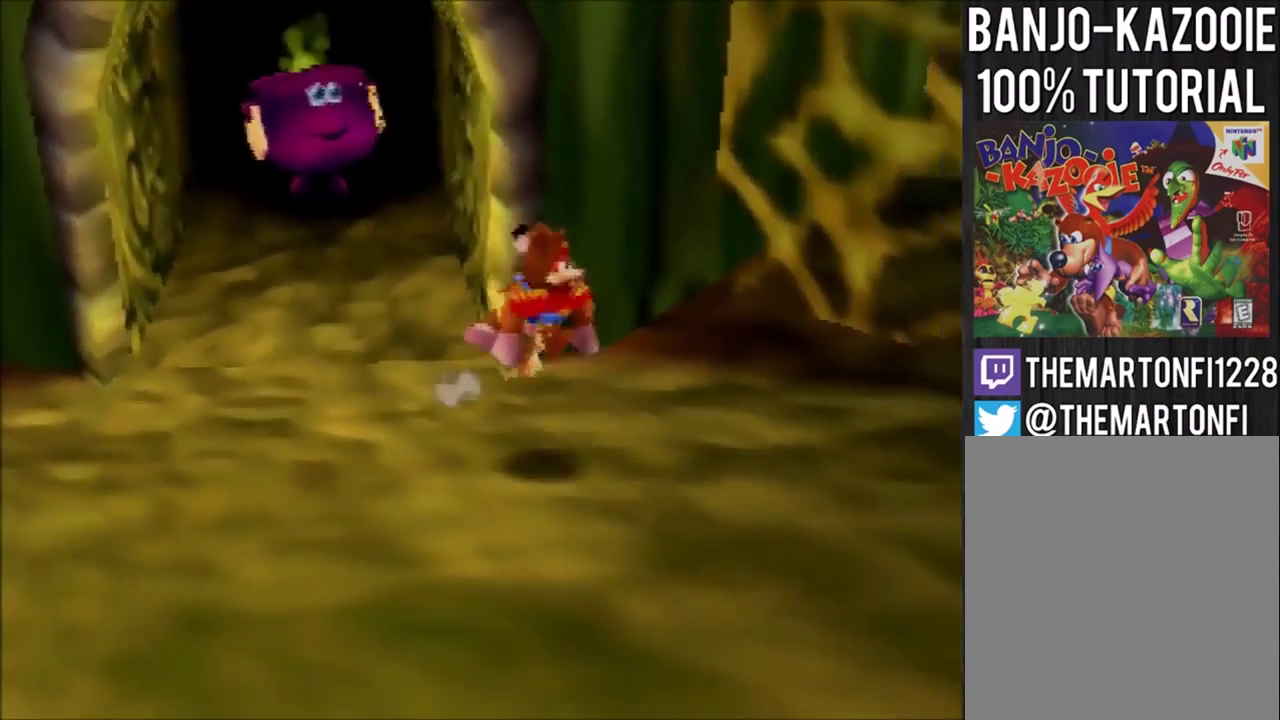
{"buttons": [], "left_stick": "down-right", "events": [[300, "left_stick", "down-right"], [367, "C_LEFT", "down"], [433, "C_LEFT", "up"]]}
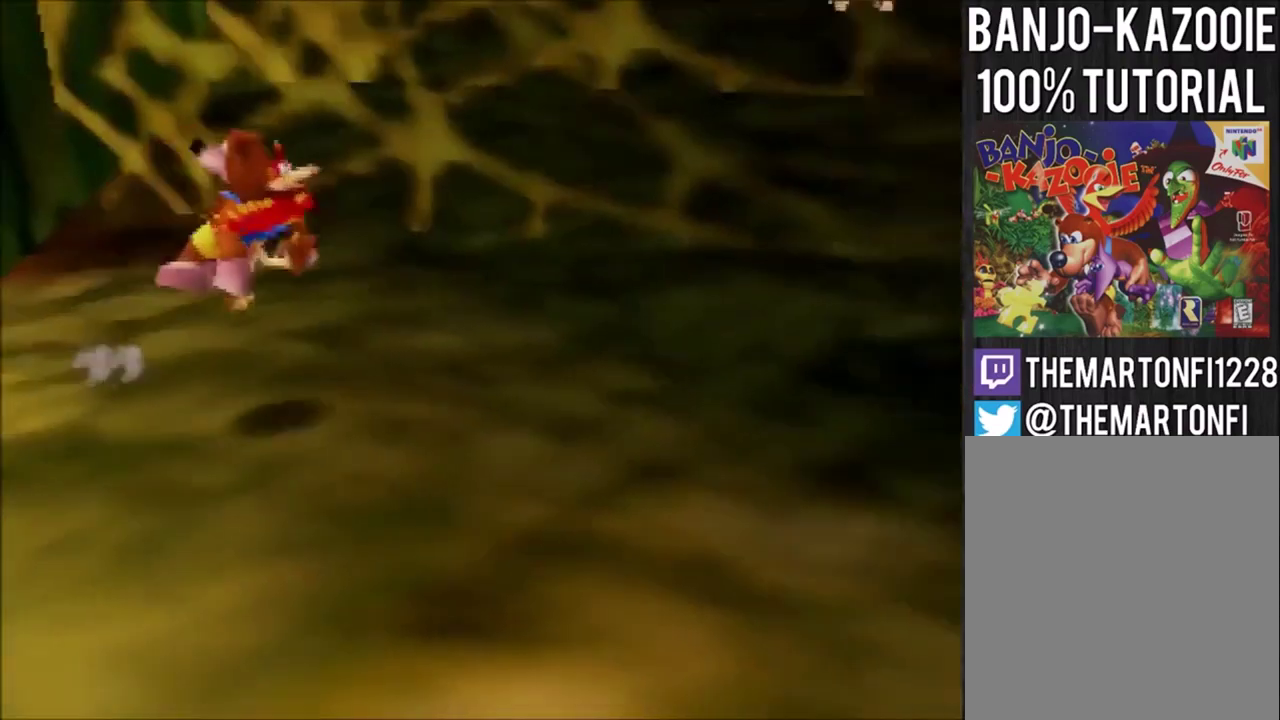
{"buttons": ["C_LEFT"], "left_stick": "up-right"}
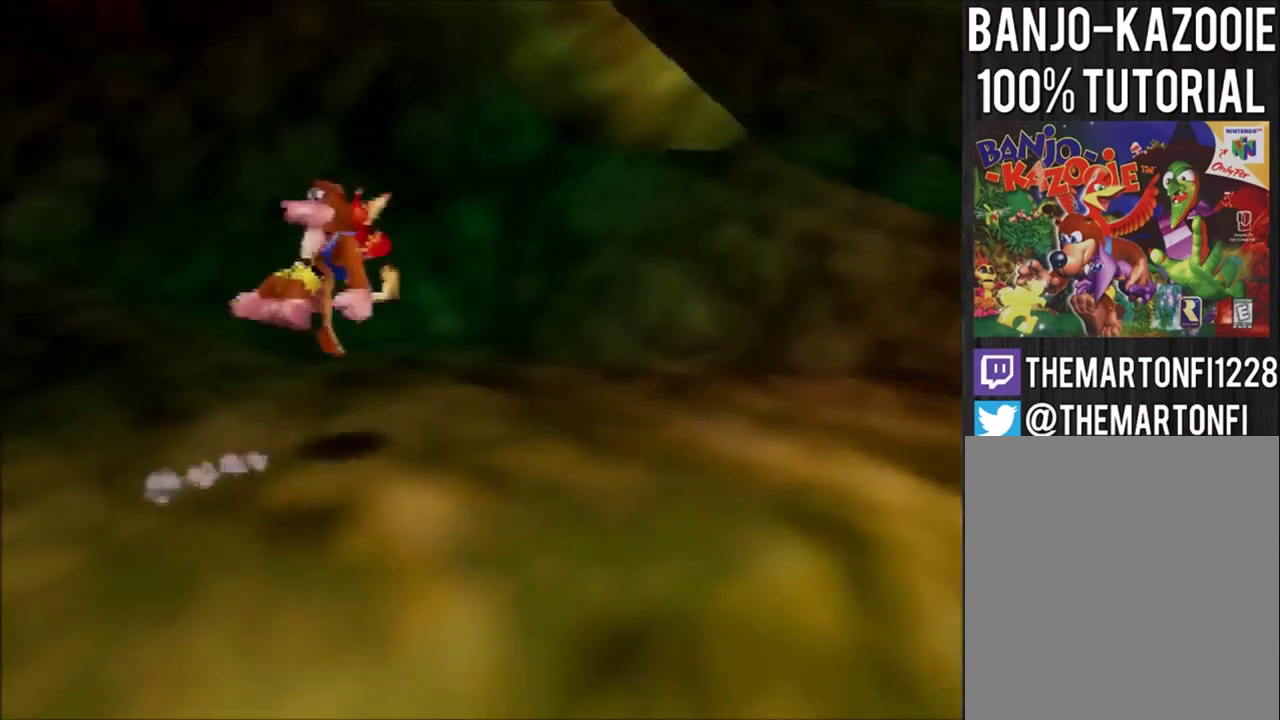
{"buttons": [], "left_stick": "up"}
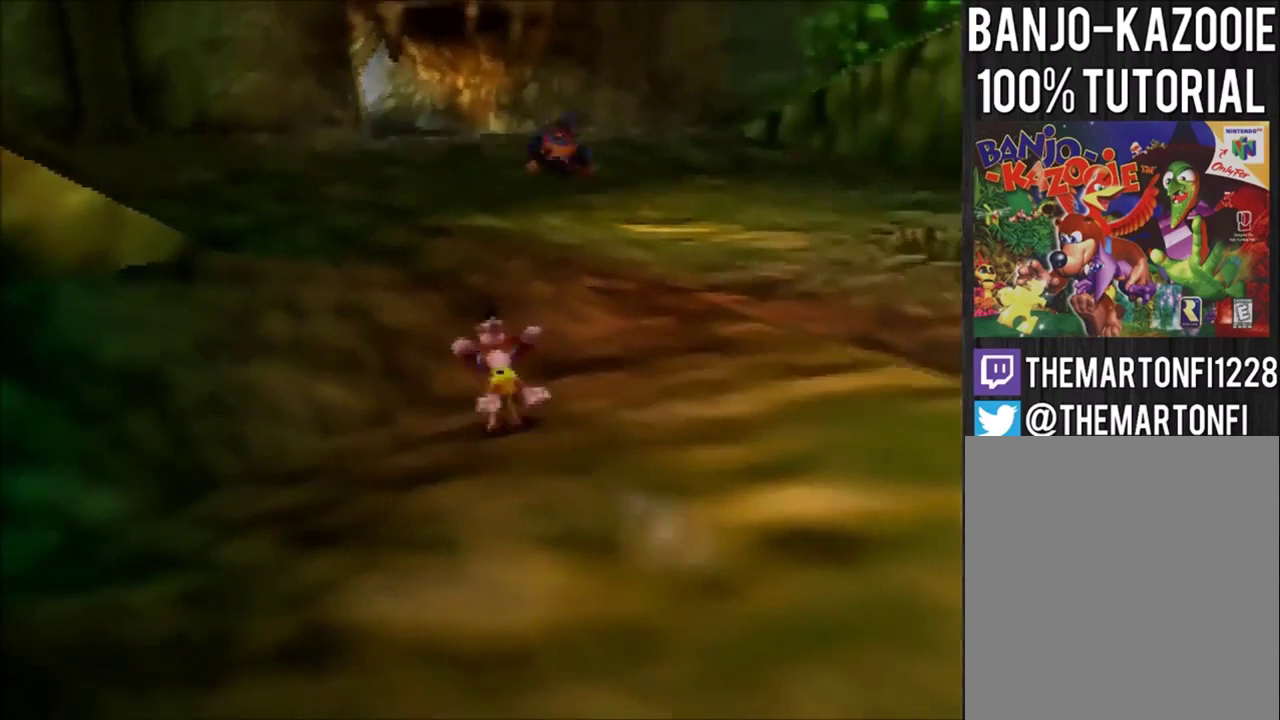
{"buttons": [], "left_stick": "up", "events": [[167, "A", "down"], [234, "A", "up"]]}
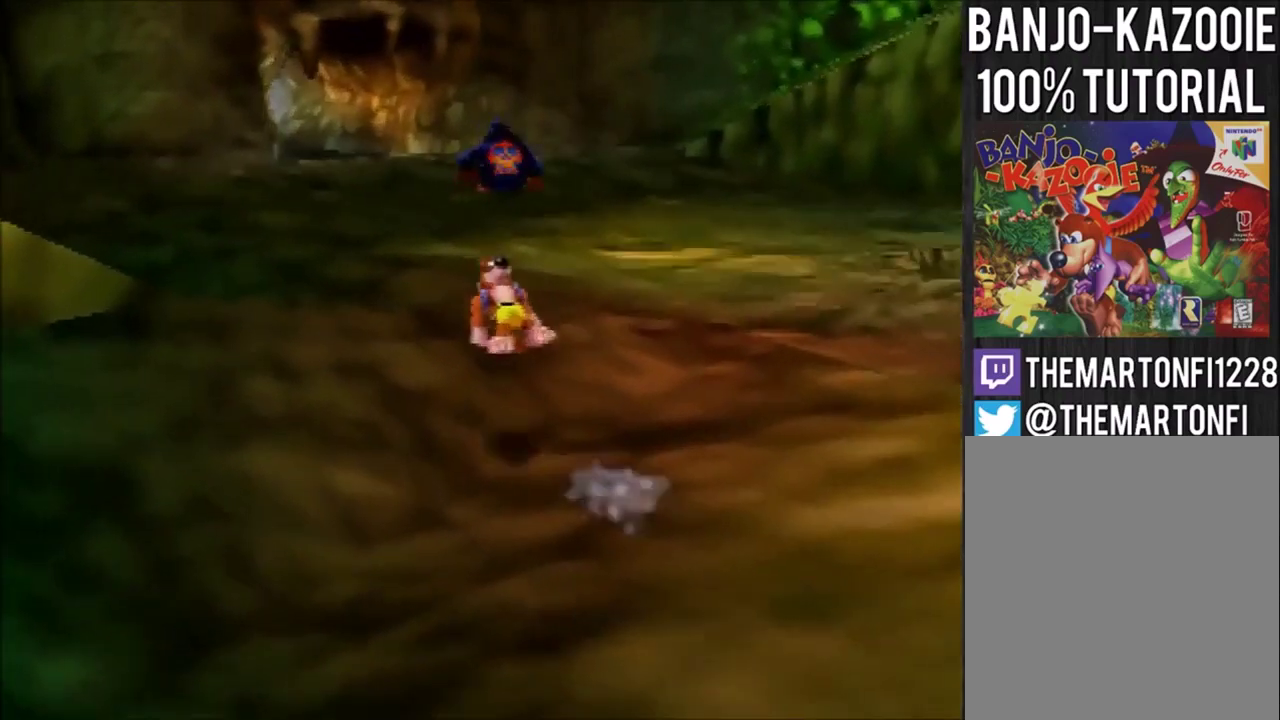
{"buttons": ["R1"], "left_stick": "up", "events": [[166, "R1", "down"]]}
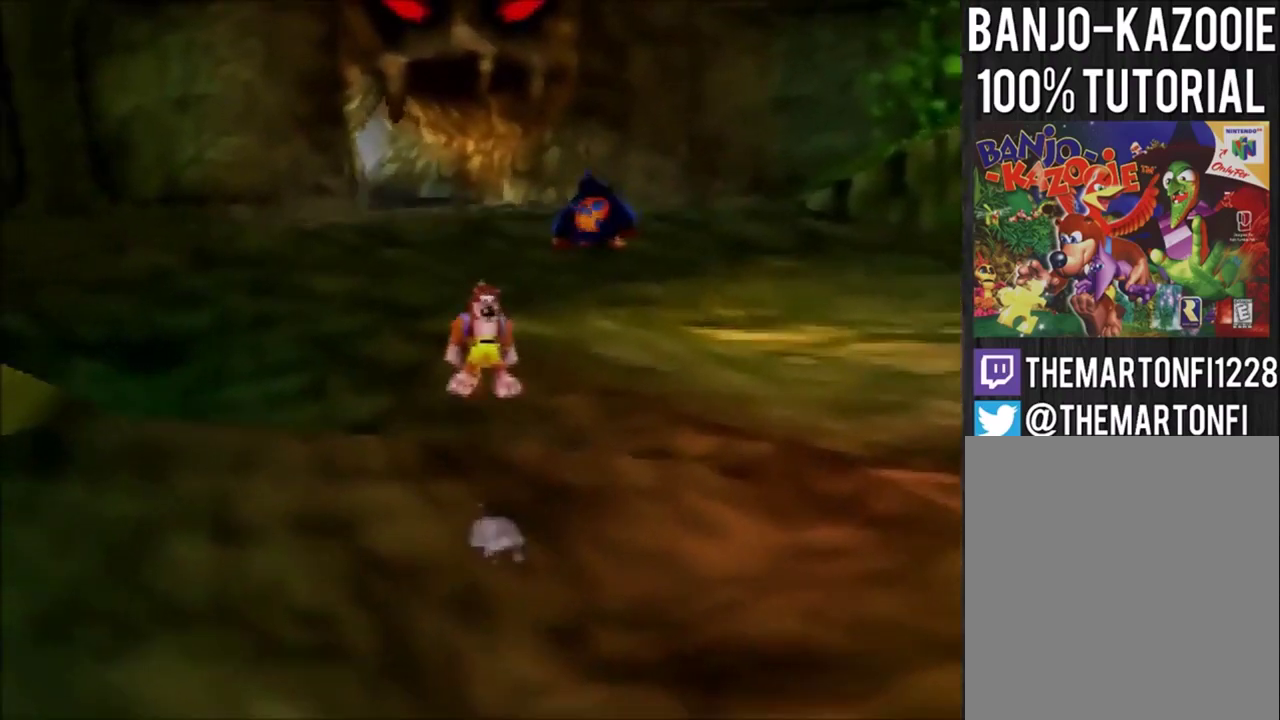
{"buttons": ["A", "R1"], "left_stick": "up", "events": [[334, "A", "down"], [400, "A", "up"], [467, "A", "down"]]}
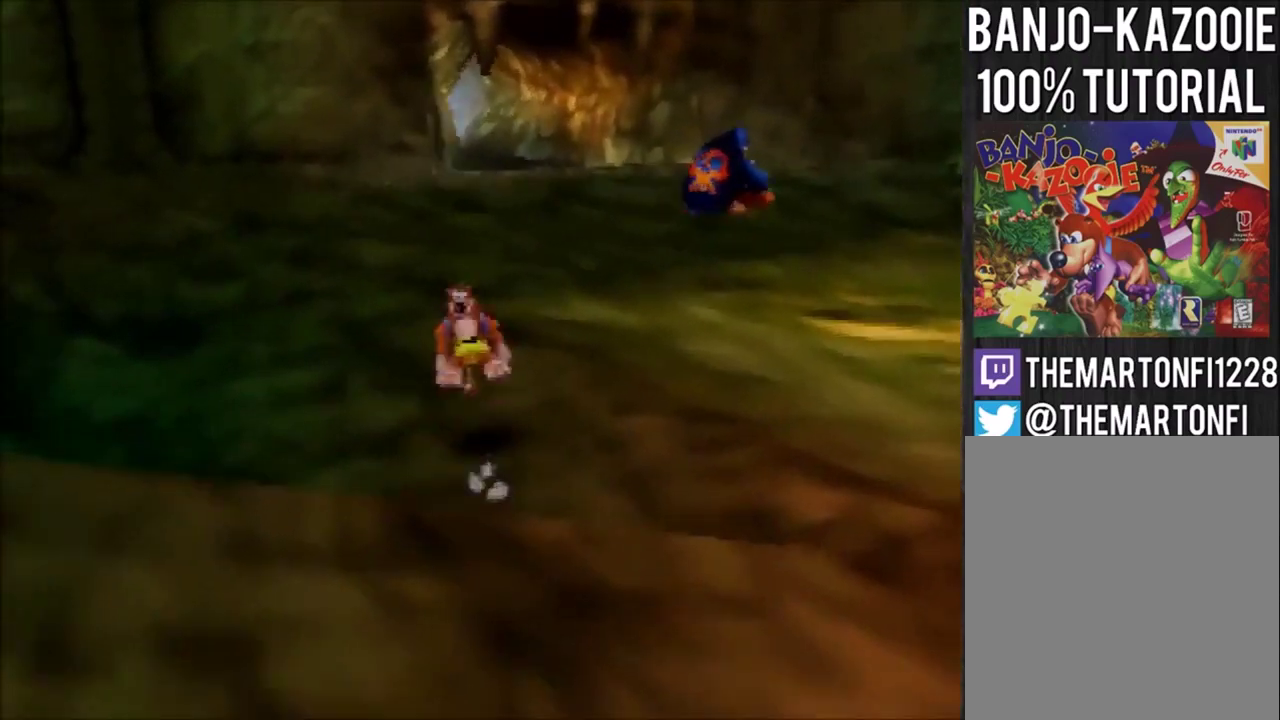
{"buttons": ["A"], "left_stick": "up", "events": [[33, "A", "up"], [100, "R1", "up"], [500, "A", "down"]]}
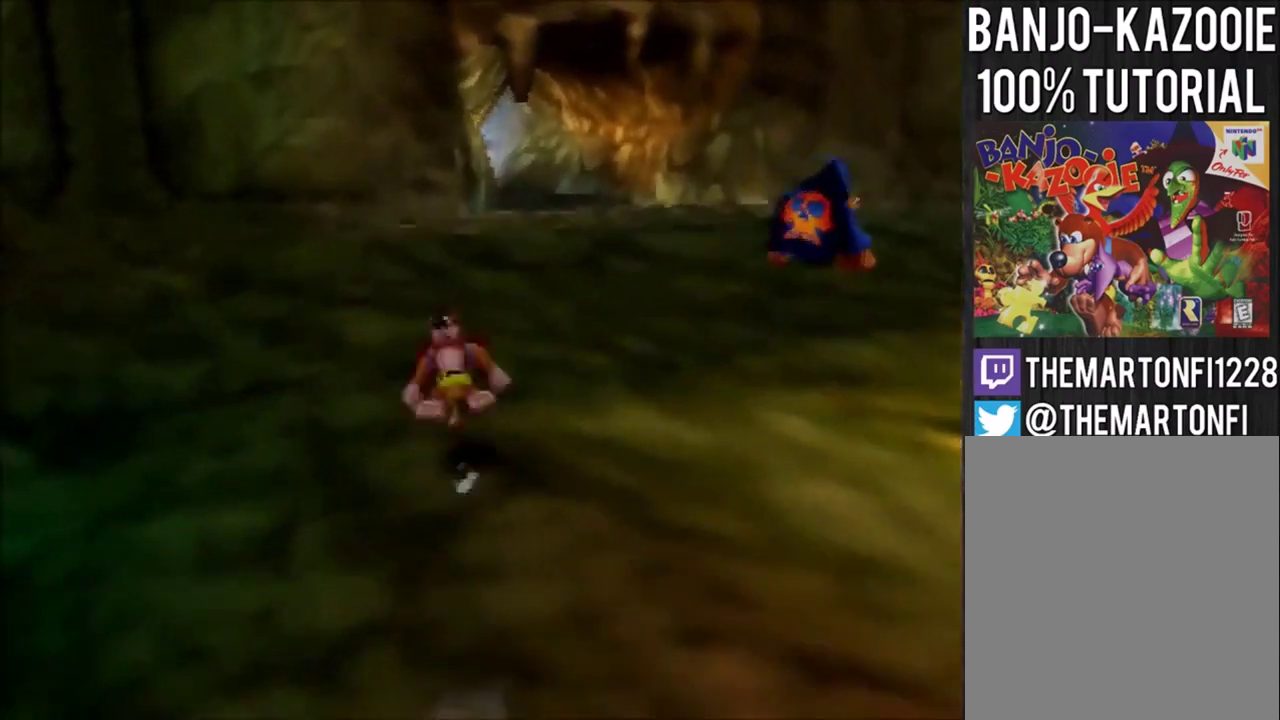
{"buttons": [], "left_stick": "up", "events": [[100, "A", "up"], [434, "A", "down"], [501, "A", "up"]]}
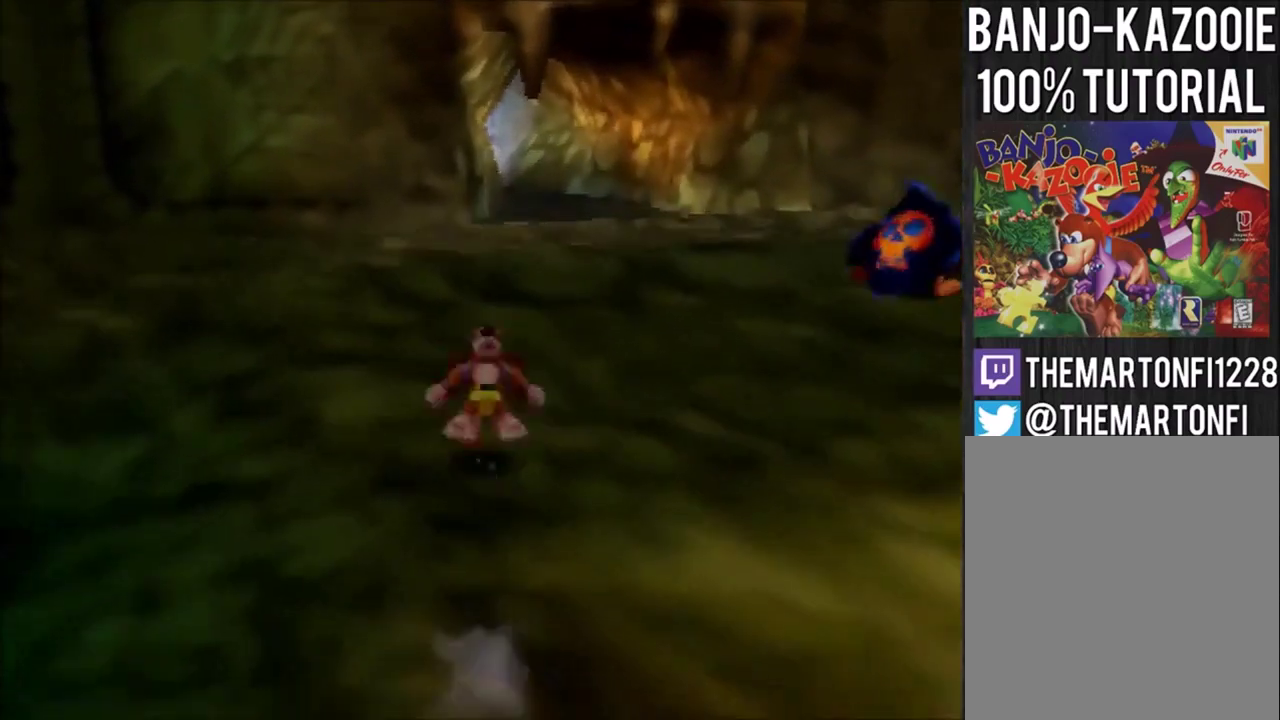
{"buttons": [], "left_stick": "up", "events": [[66, "A", "down"], [133, "A", "up"]]}
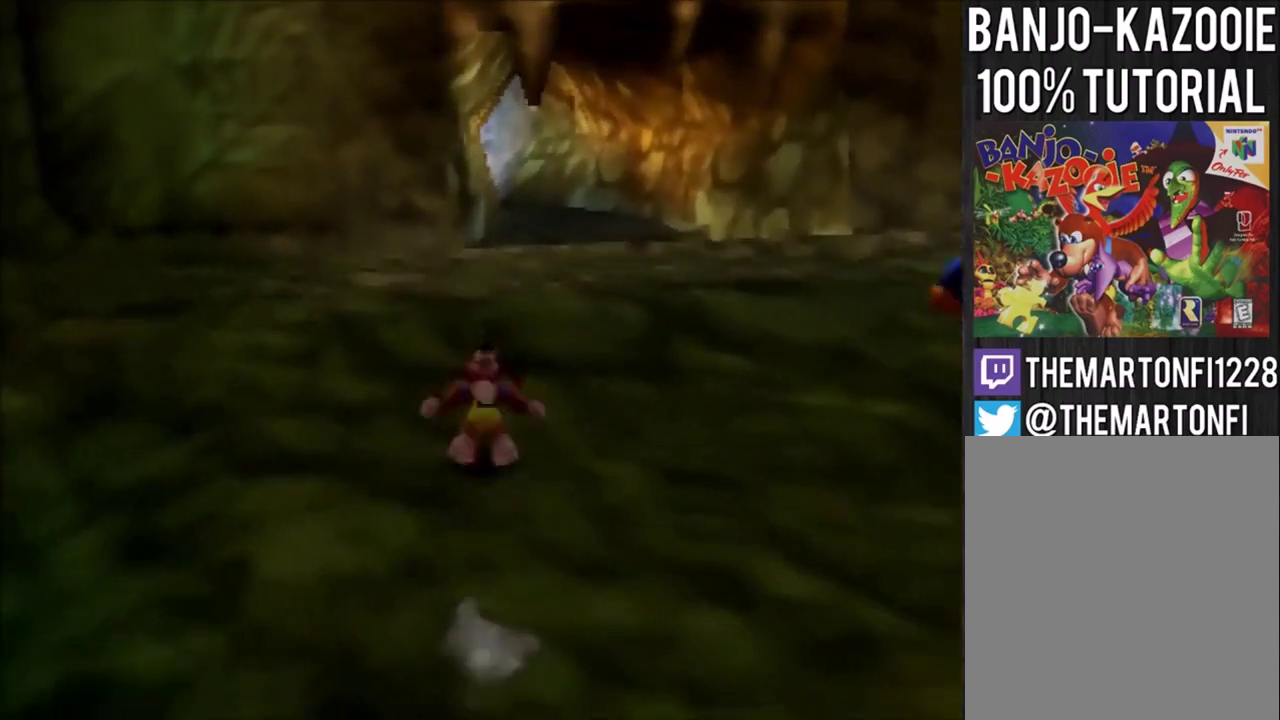
{"buttons": [], "left_stick": "up", "events": [[33, "A", "down"], [100, "A", "up"], [167, "A", "down"], [234, "A", "up"]]}
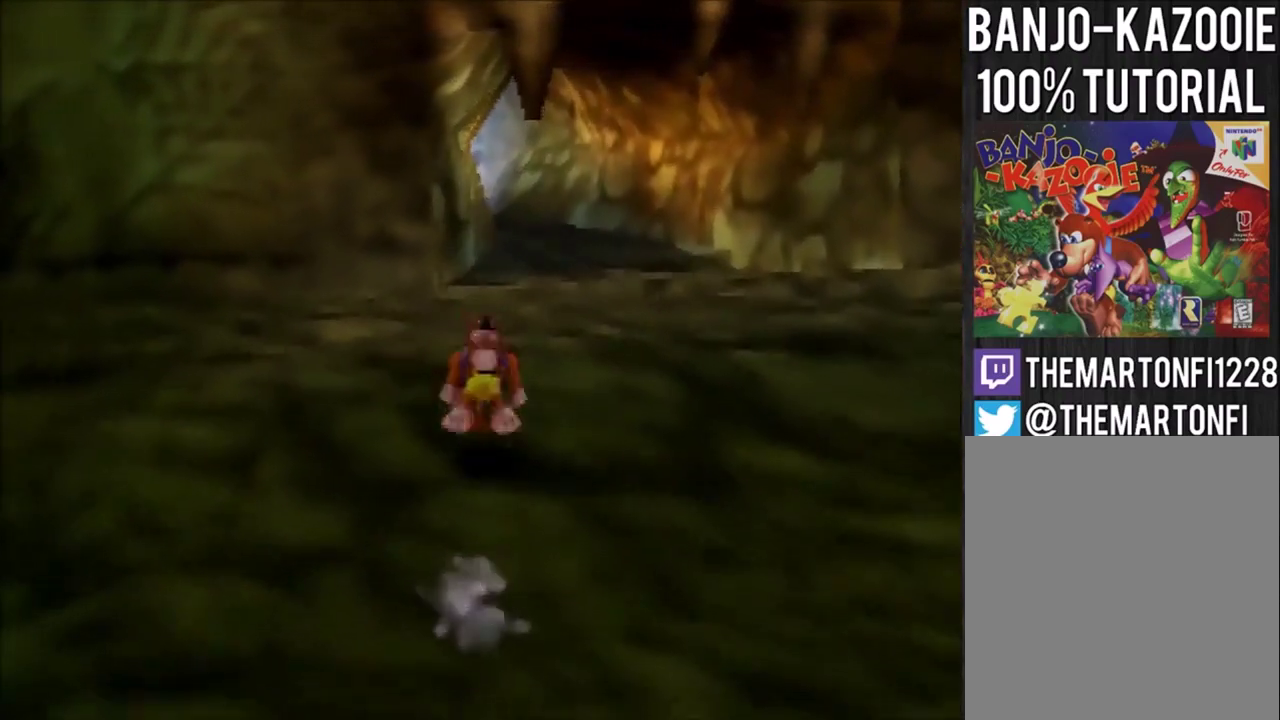
{"buttons": [], "left_stick": "up", "events": [[100, "A", "down"], [166, "A", "up"], [233, "A", "down"], [300, "A", "up"]]}
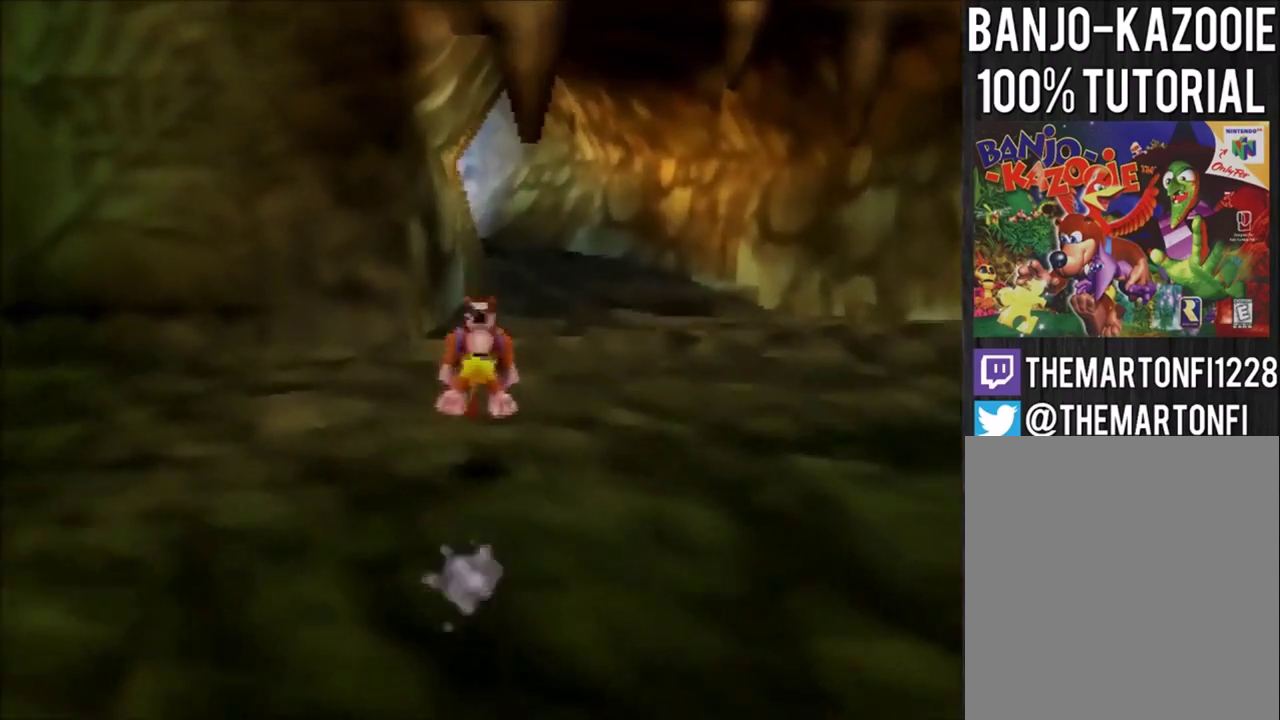
{"buttons": [], "left_stick": "up", "events": []}
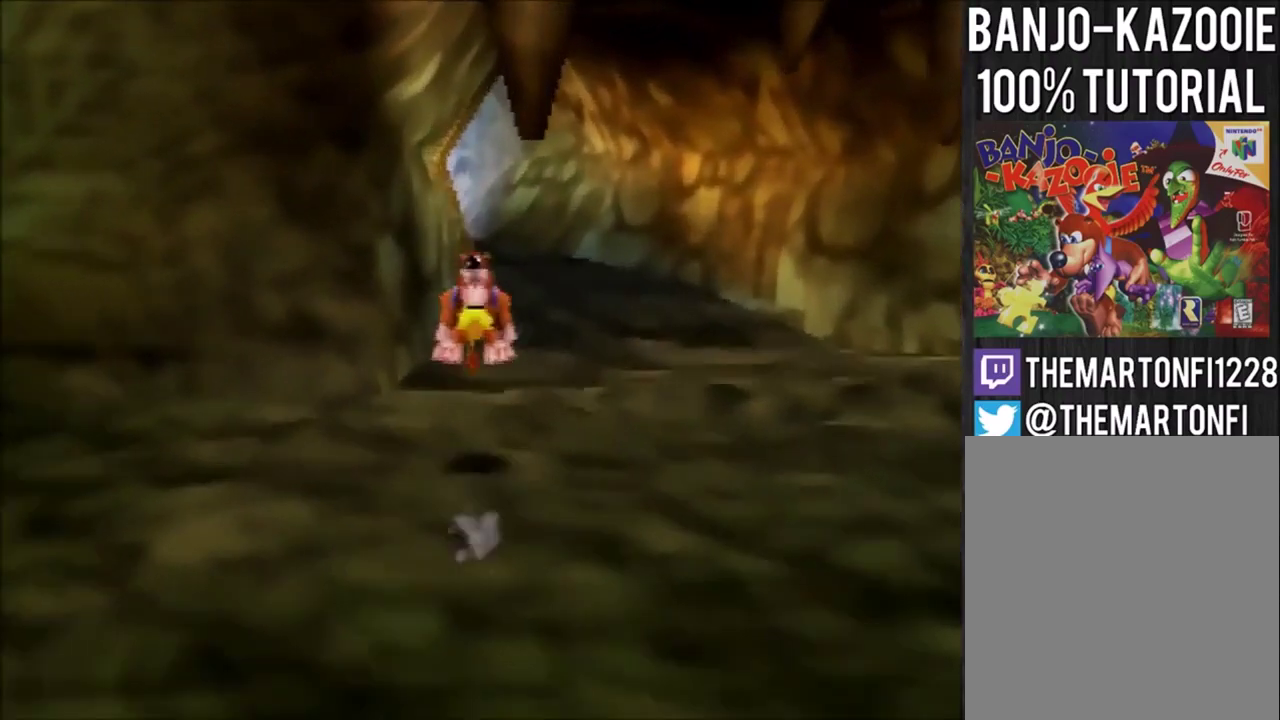
{"buttons": [], "left_stick": "up", "events": []}
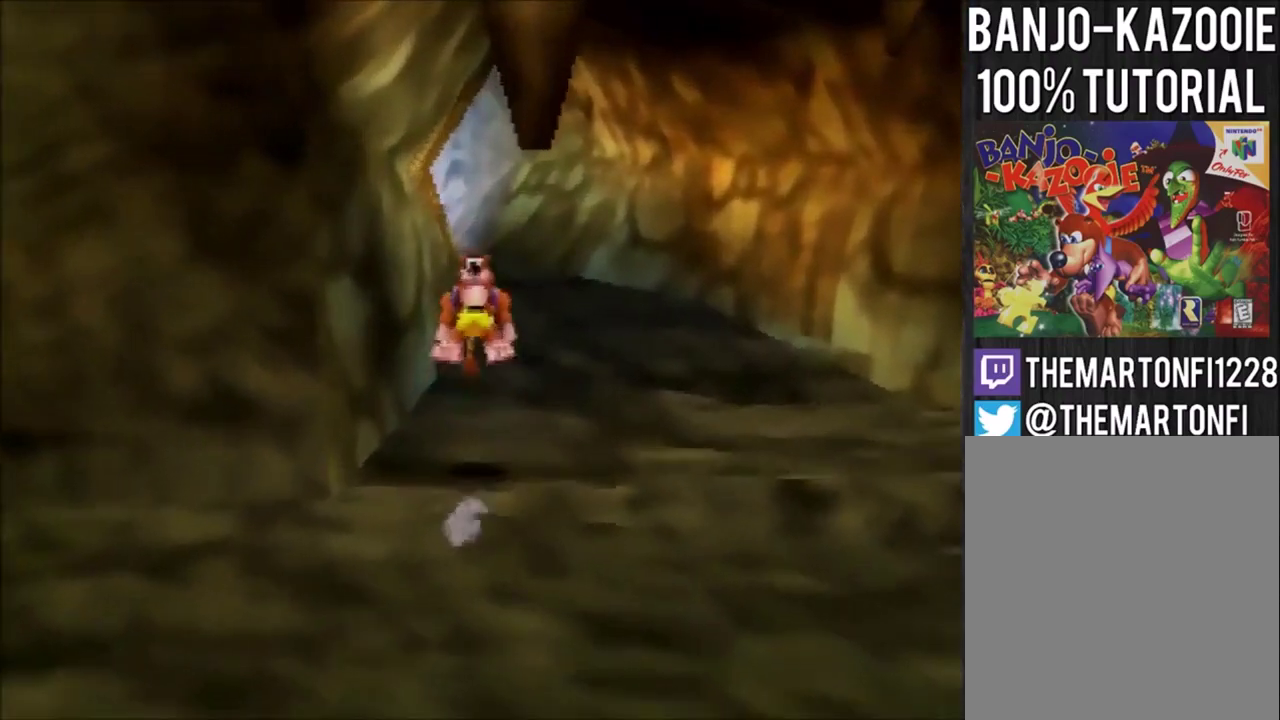
{"buttons": [], "left_stick": "up", "events": [[400, "A", "down"], [467, "A", "up"]]}
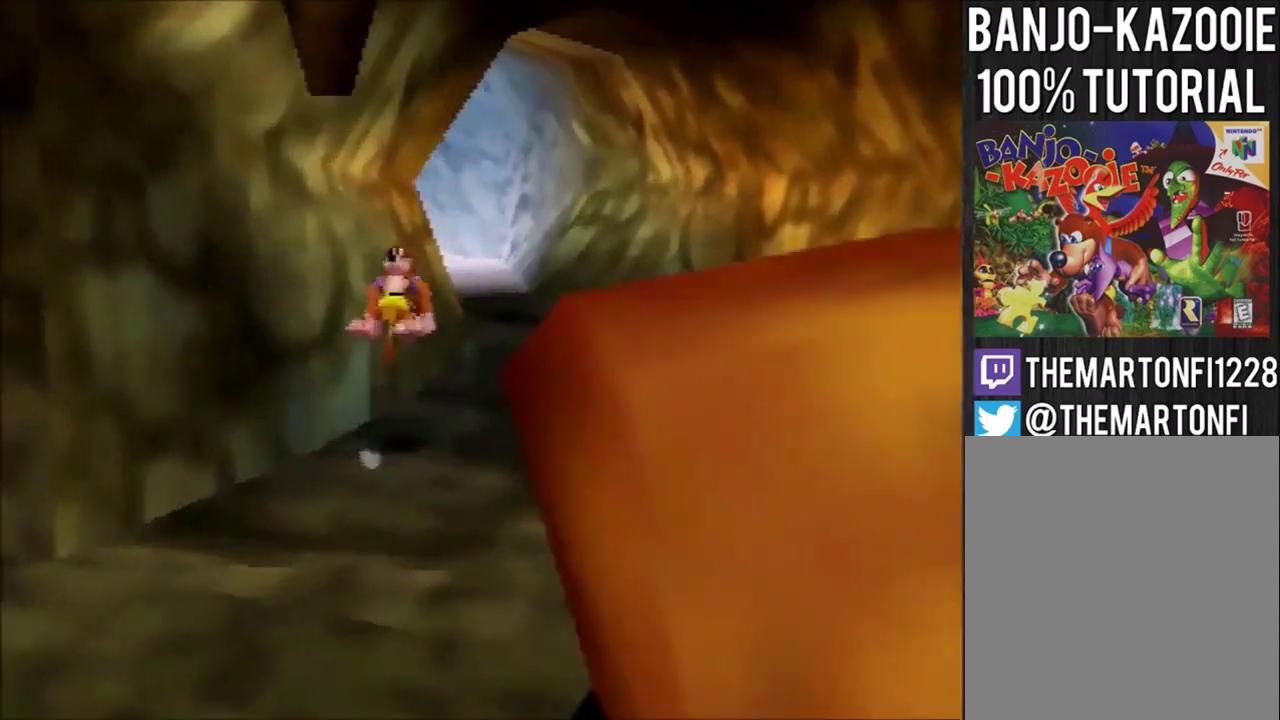
{"buttons": ["A"], "left_stick": "up", "events": [[433, "A", "down"]]}
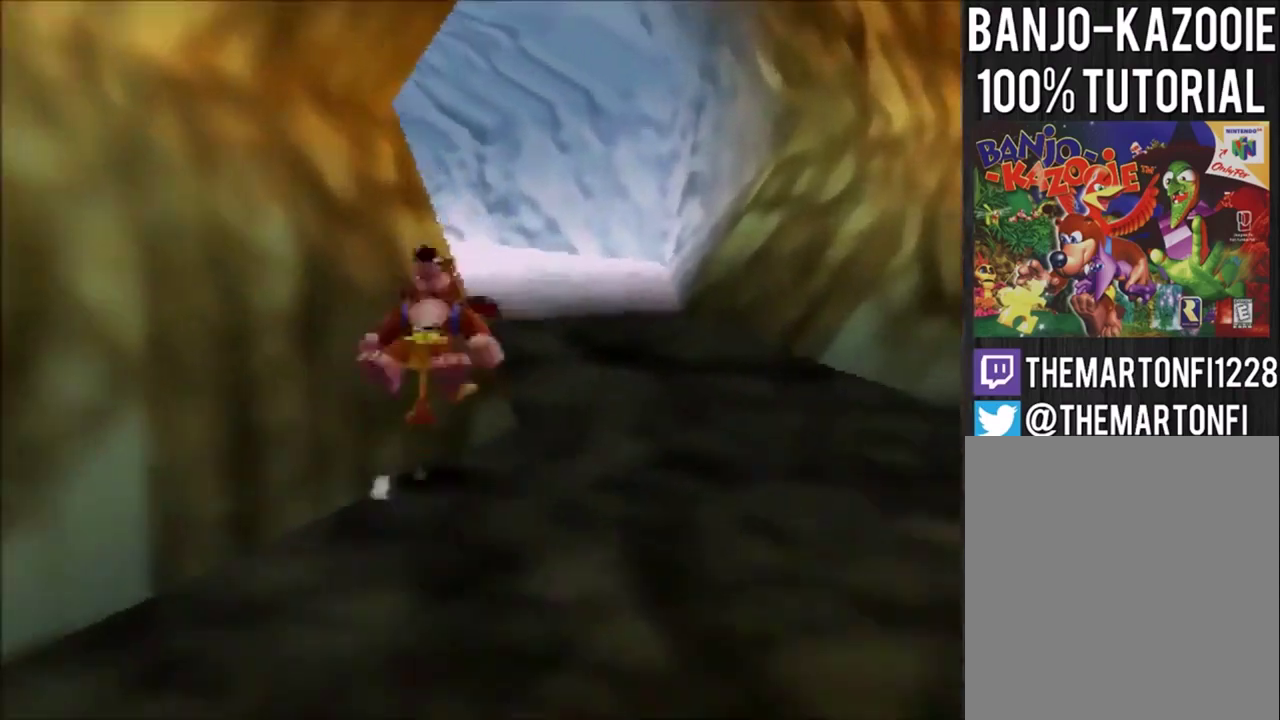
{"buttons": [], "left_stick": "up", "events": [[134, "A", "up"]]}